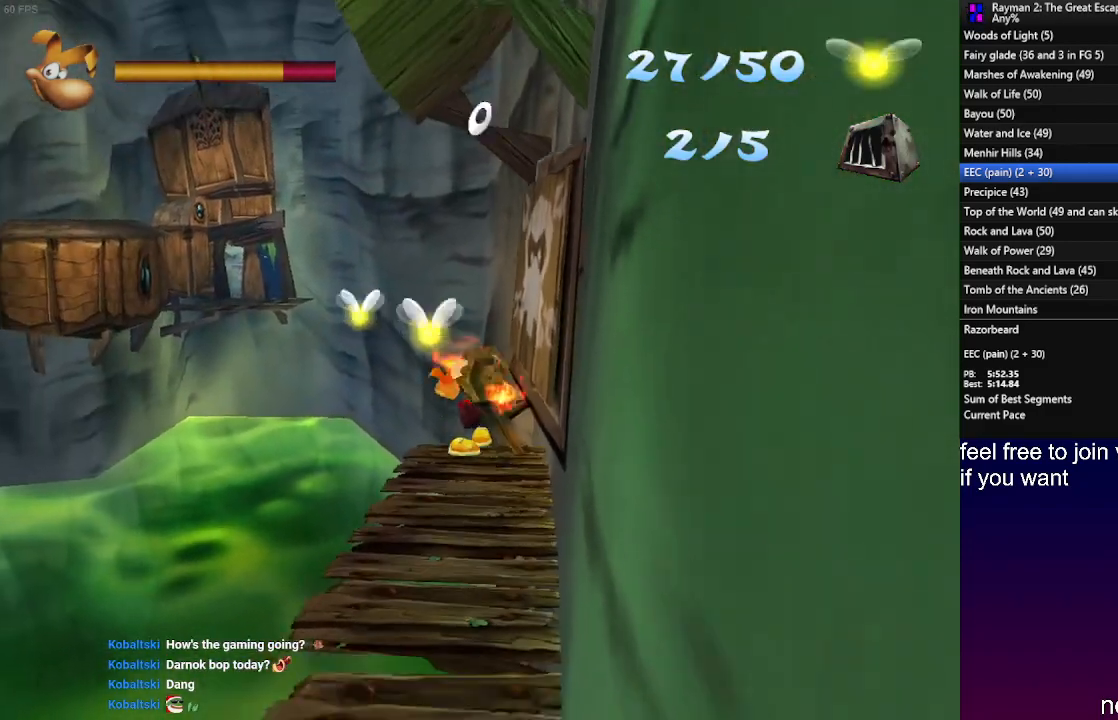
Gameplay with a controller (PlayStation layout); each line is a JSON object with the inputs held at the frame after it. "events" lists button and stick changes between this image and that frame as [ms after this image, input, new state], when the widget could be followed in between. Not read: R3.
{"buttons": [], "left_stick": "left", "right_stick": "center", "events": [[117, "left_stick", "left"], [167, "left_stick", "down-left"], [367, "left_stick", "center"], [433, "left_stick", "left"]]}
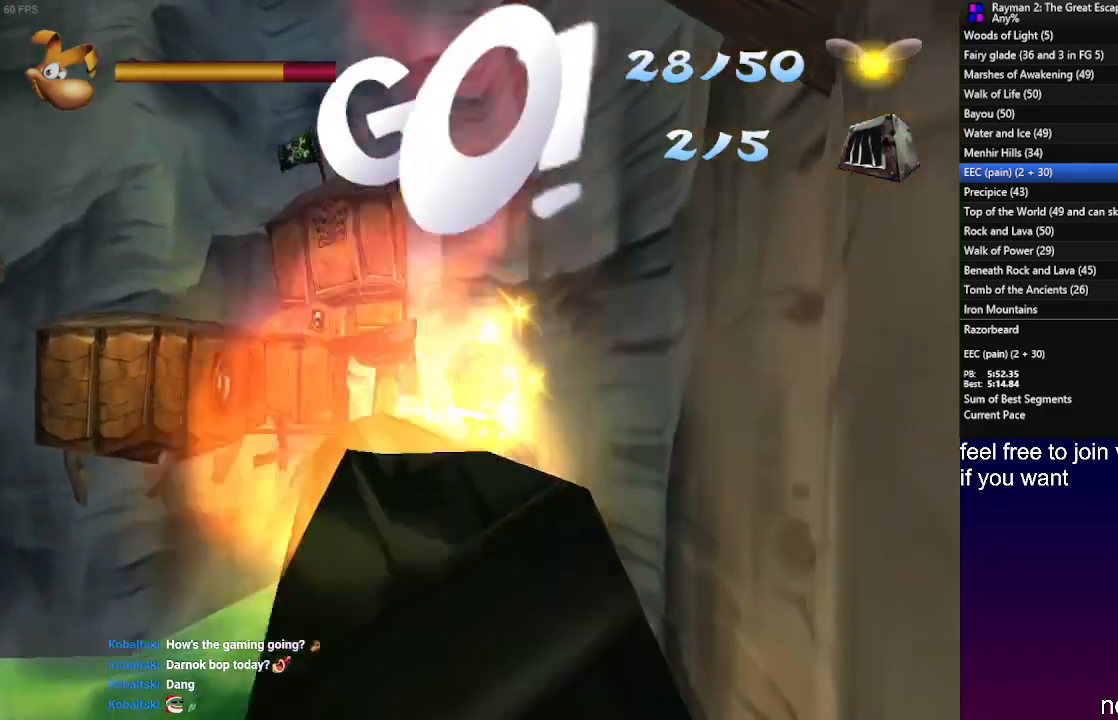
{"buttons": [], "left_stick": "center", "right_stick": "center", "events": [[67, "left_stick", "down-left"], [467, "left_stick", "center"]]}
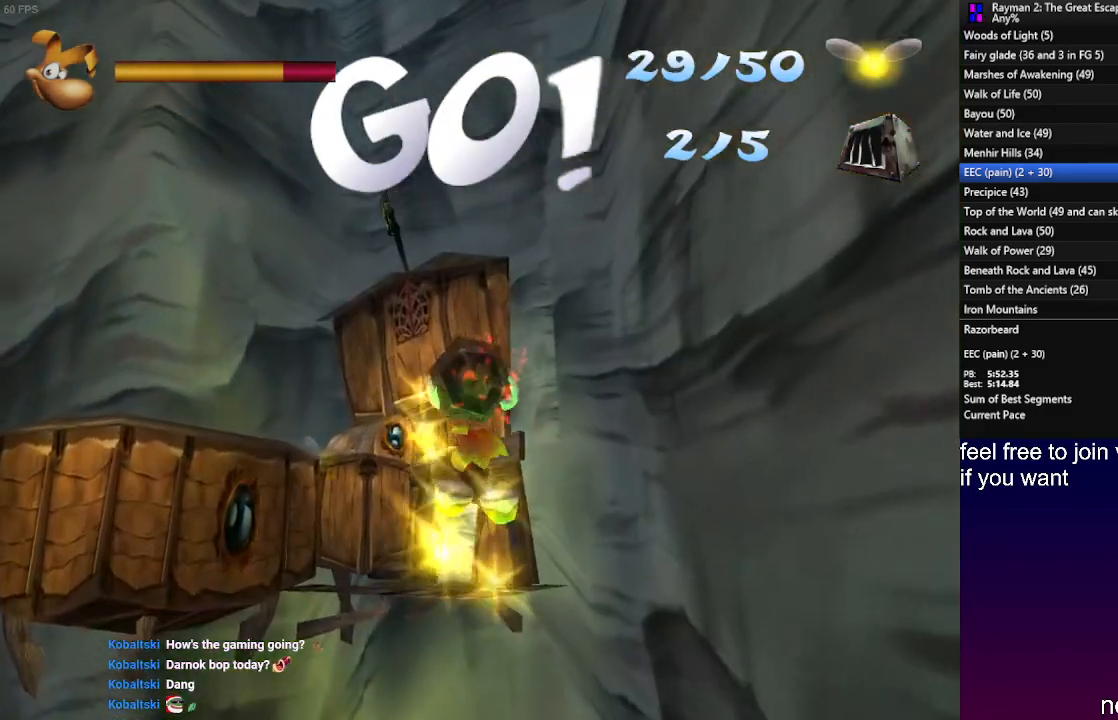
{"buttons": [], "left_stick": "center", "right_stick": "center", "events": [[100, "left_stick", "down-left"], [283, "left_stick", "left"], [450, "left_stick", "center"]]}
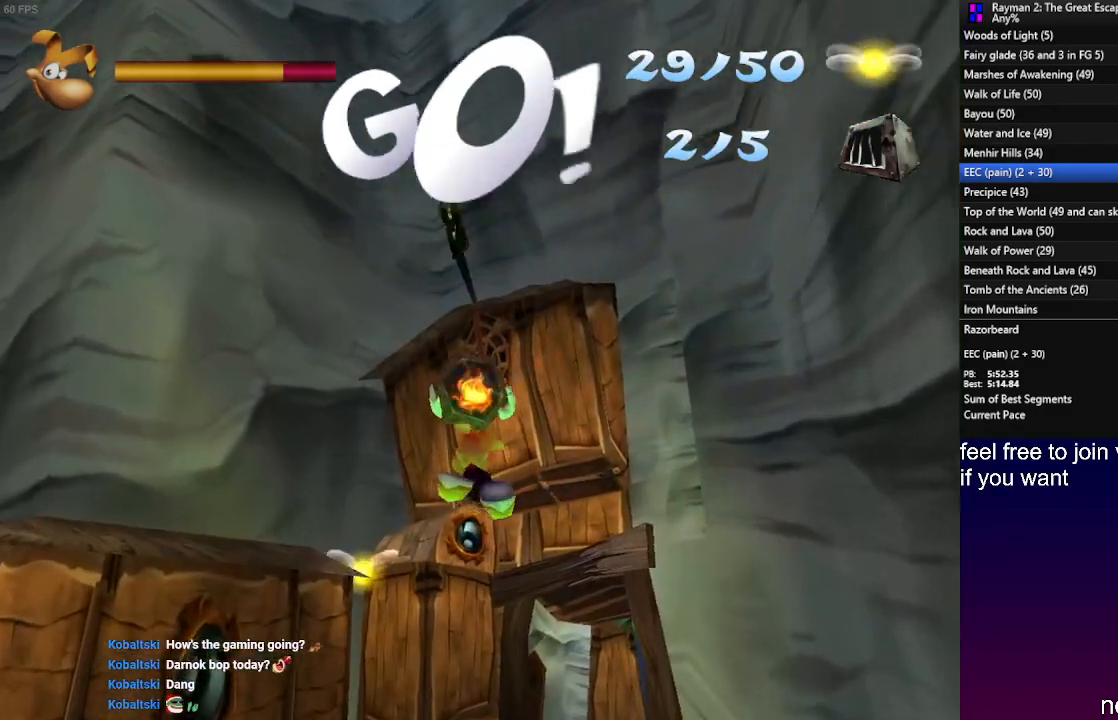
{"buttons": [], "left_stick": "up-left", "right_stick": "center", "events": [[50, "left_stick", "left"], [117, "left_stick", "up-left"], [300, "CROSS", "down"], [417, "CROSS", "up"]]}
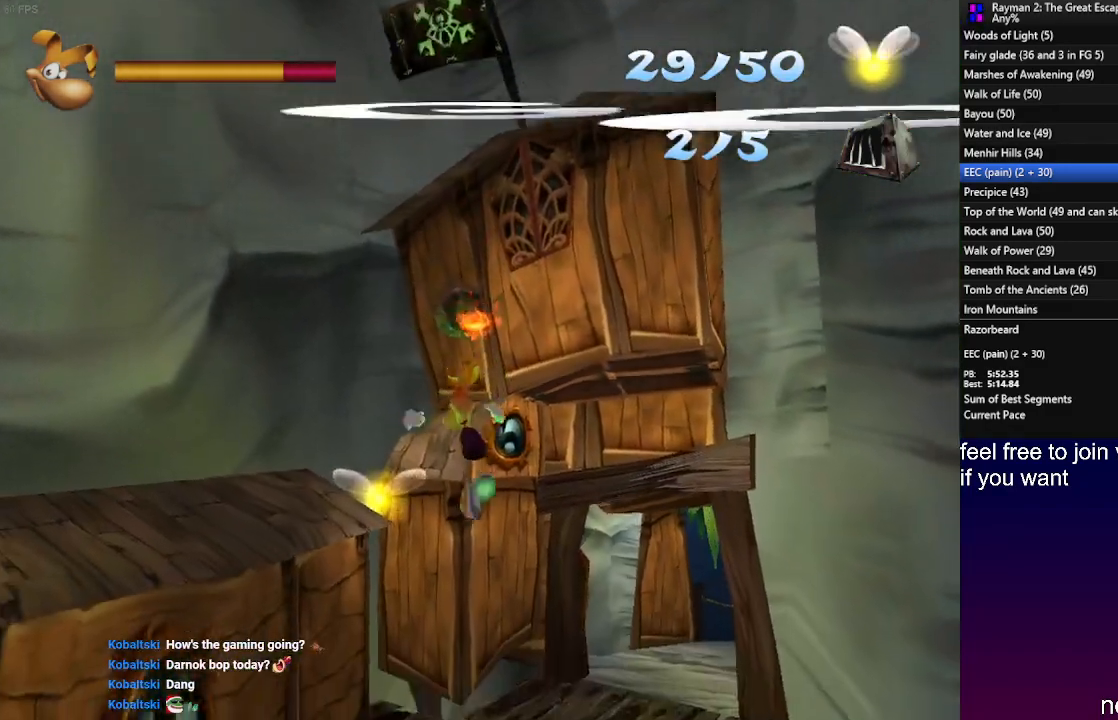
{"buttons": [], "left_stick": "up-right", "right_stick": "center", "events": [[250, "CROSS", "down"], [367, "CROSS", "up"], [383, "left_stick", "up"], [500, "left_stick", "up-right"]]}
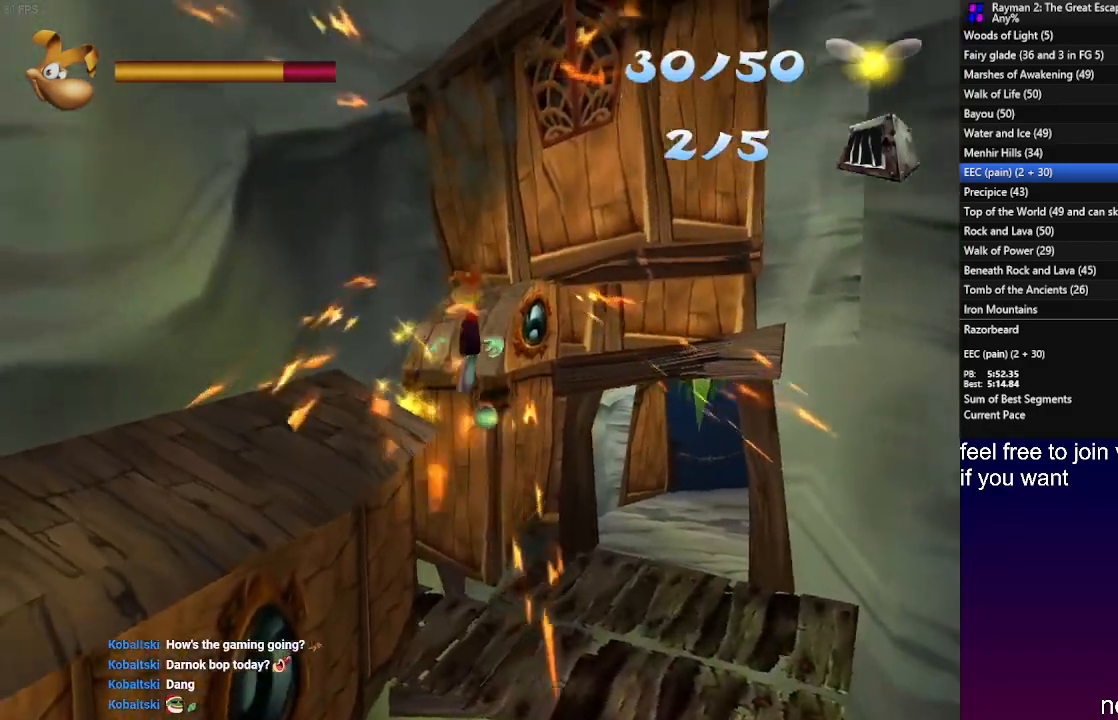
{"buttons": [], "left_stick": "up-right", "right_stick": "center", "events": [[117, "left_stick", "right"], [333, "left_stick", "up-right"]]}
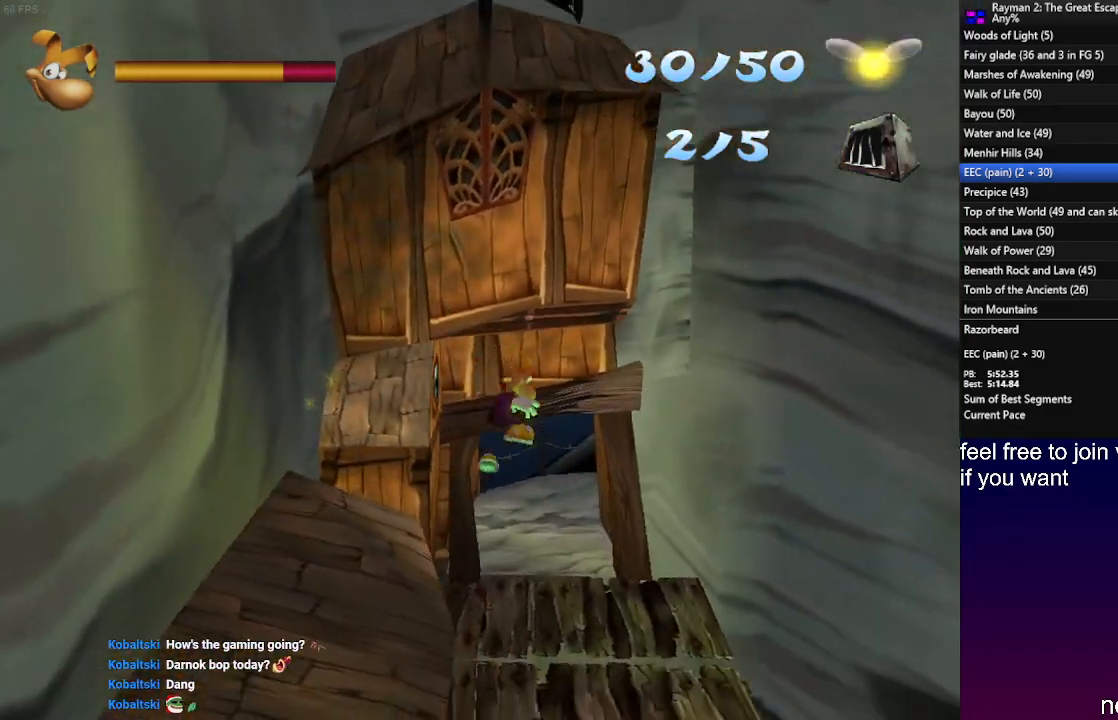
{"buttons": ["CROSS"], "left_stick": "up-right", "right_stick": "center", "events": [[83, "left_stick", "up"], [433, "left_stick", "up-right"], [500, "CROSS", "down"]]}
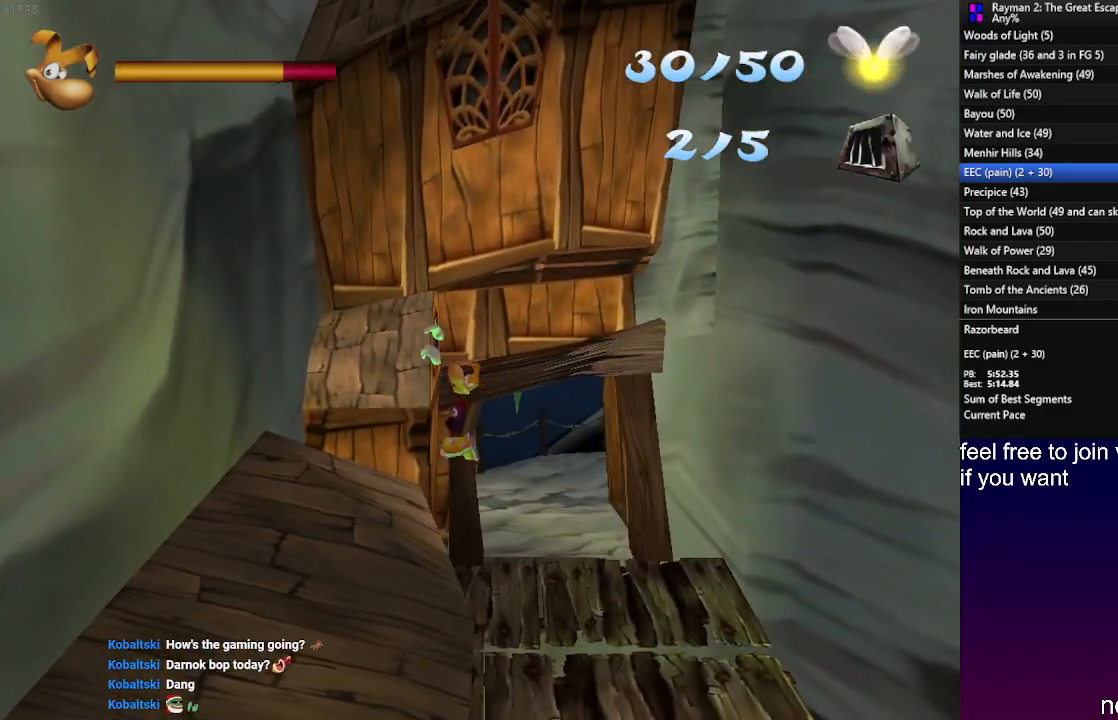
{"buttons": [], "left_stick": "up-right", "right_stick": "center", "events": [[67, "CROSS", "up"]]}
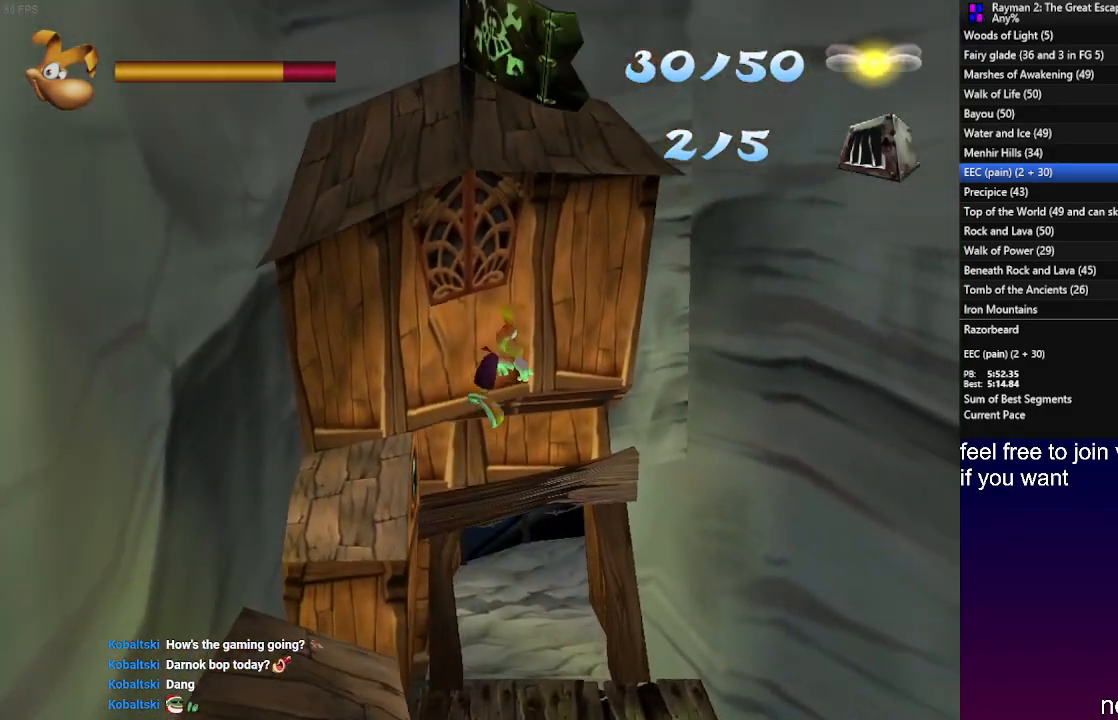
{"buttons": [], "left_stick": "up", "right_stick": "center", "events": [[100, "left_stick", "up"]]}
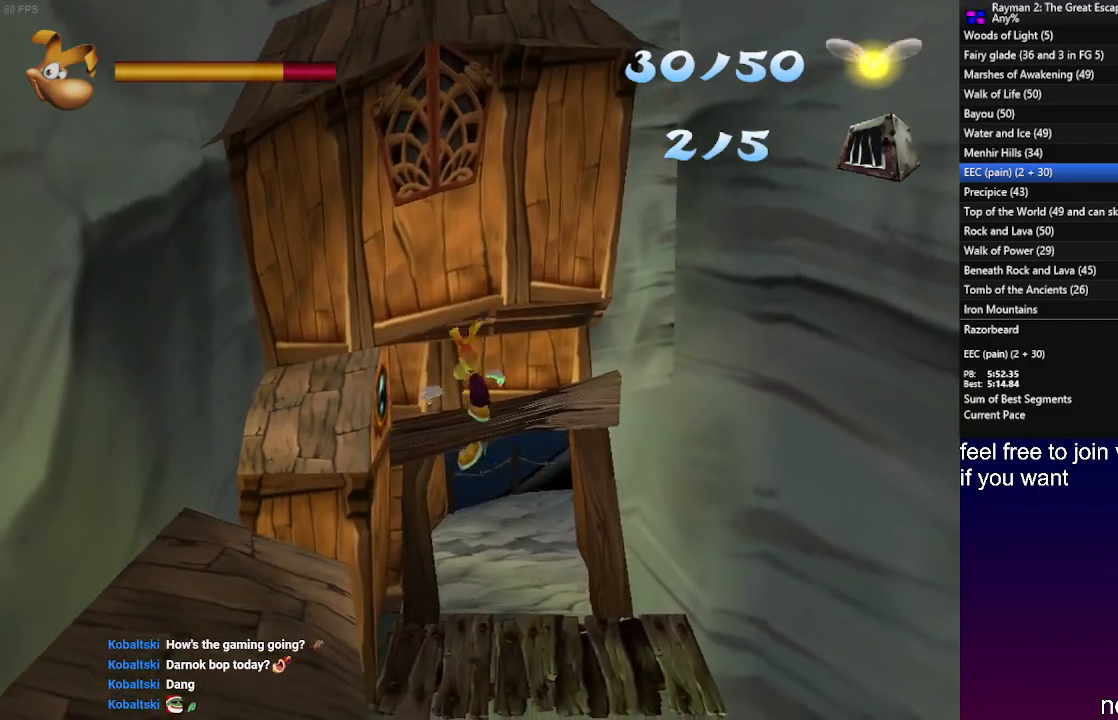
{"buttons": [], "left_stick": "up-right", "right_stick": "center", "events": [[183, "left_stick", "up-right"], [217, "CROSS", "down"], [317, "CROSS", "up"]]}
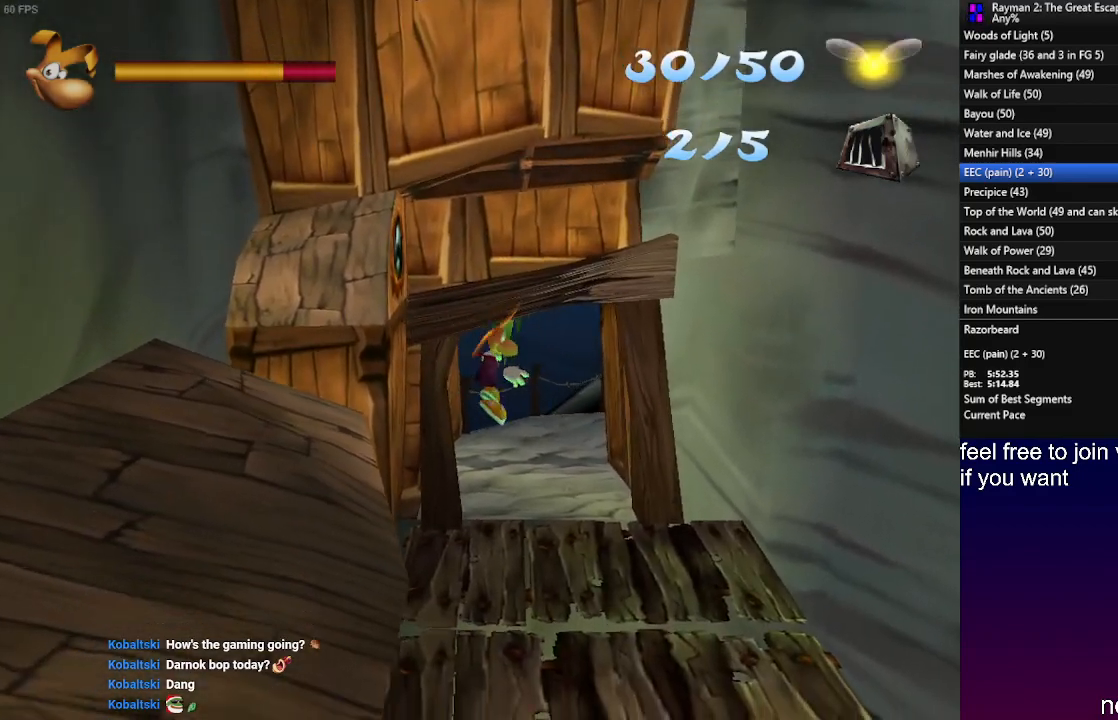
{"buttons": [], "left_stick": "up", "right_stick": "center", "events": [[67, "CROSS", "down"], [133, "CROSS", "up"], [133, "left_stick", "up"]]}
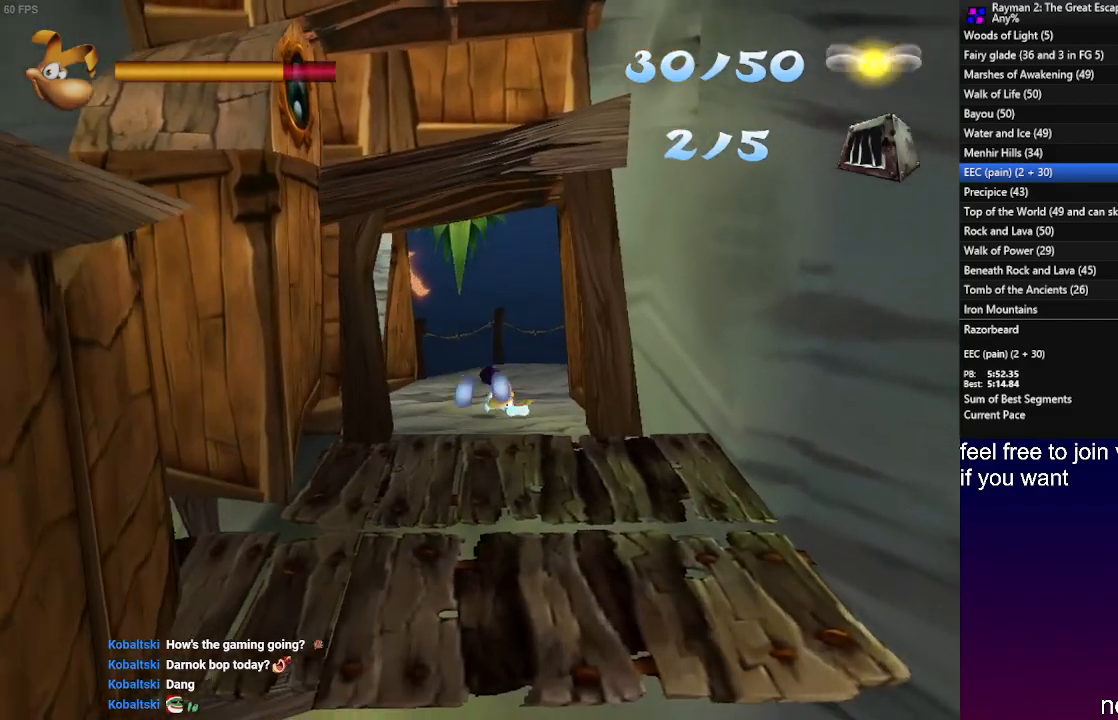
{"buttons": [], "left_stick": "up", "right_stick": "center", "events": []}
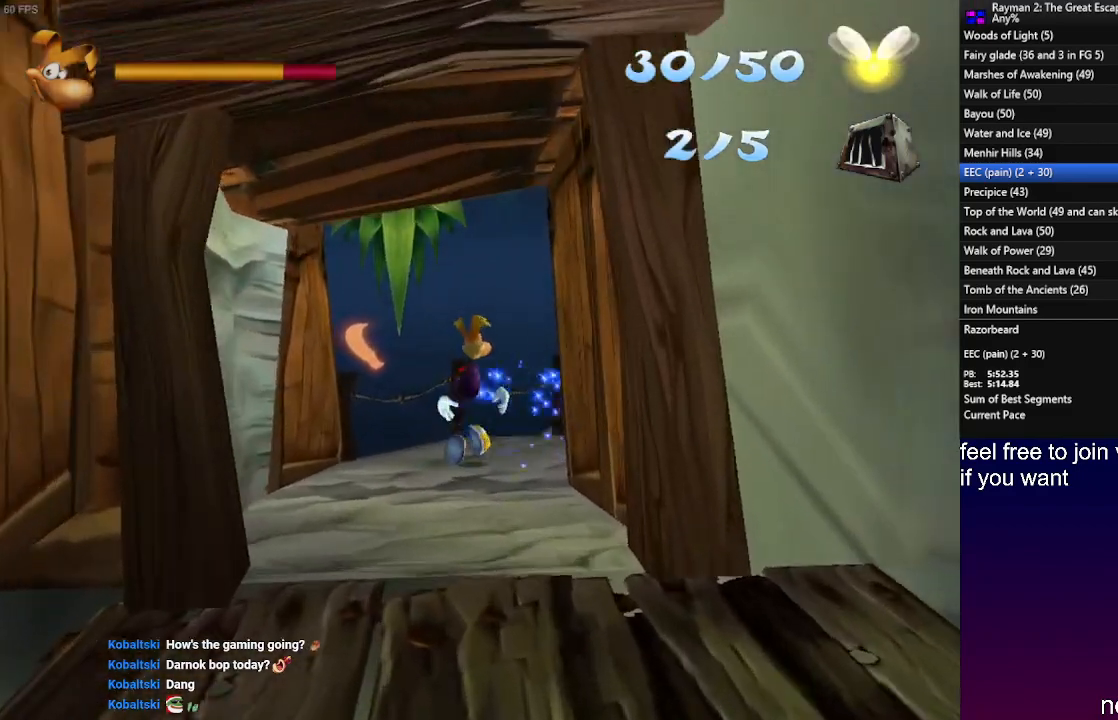
{"buttons": [], "left_stick": "up-right", "right_stick": "center", "events": [[67, "left_stick", "up-right"]]}
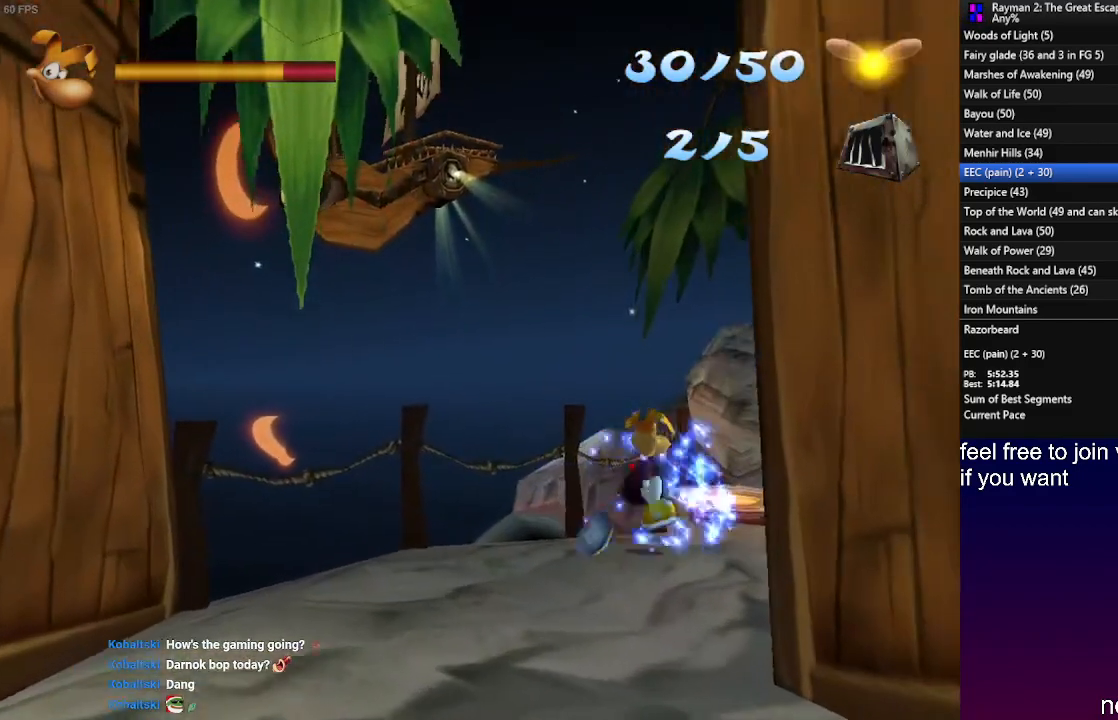
{"buttons": [], "left_stick": "up", "right_stick": "center", "events": [[383, "left_stick", "up"]]}
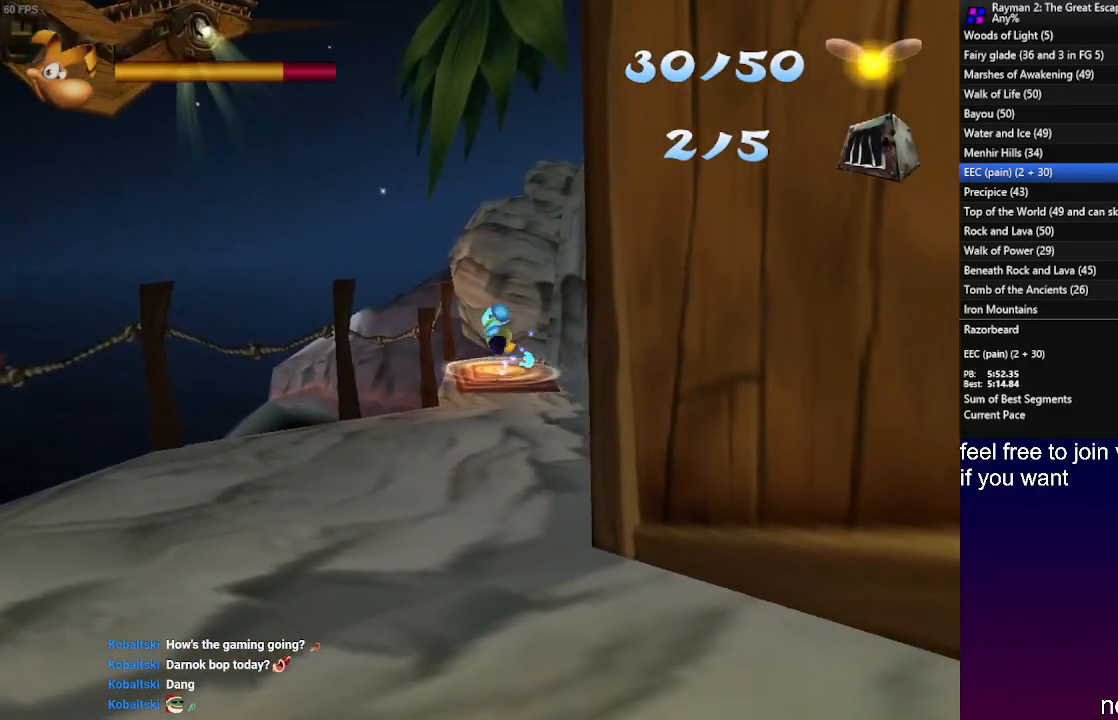
{"buttons": [], "left_stick": "center", "right_stick": "center", "events": [[183, "left_stick", "center"]]}
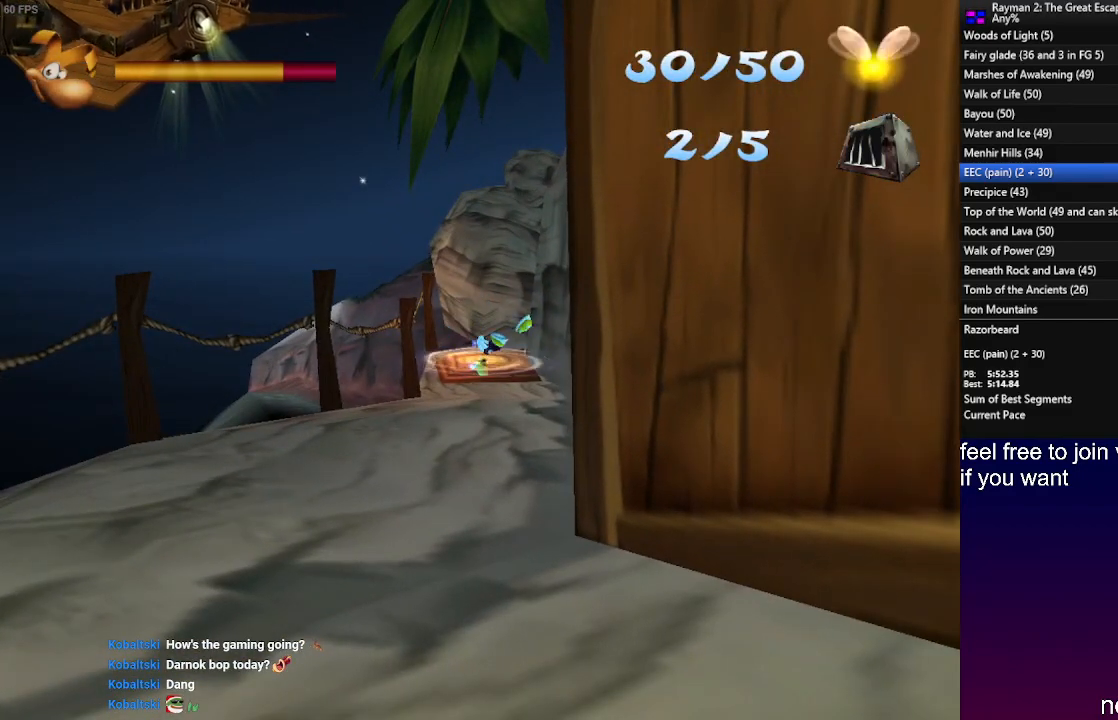
{"buttons": [], "left_stick": "center", "right_stick": "center", "events": []}
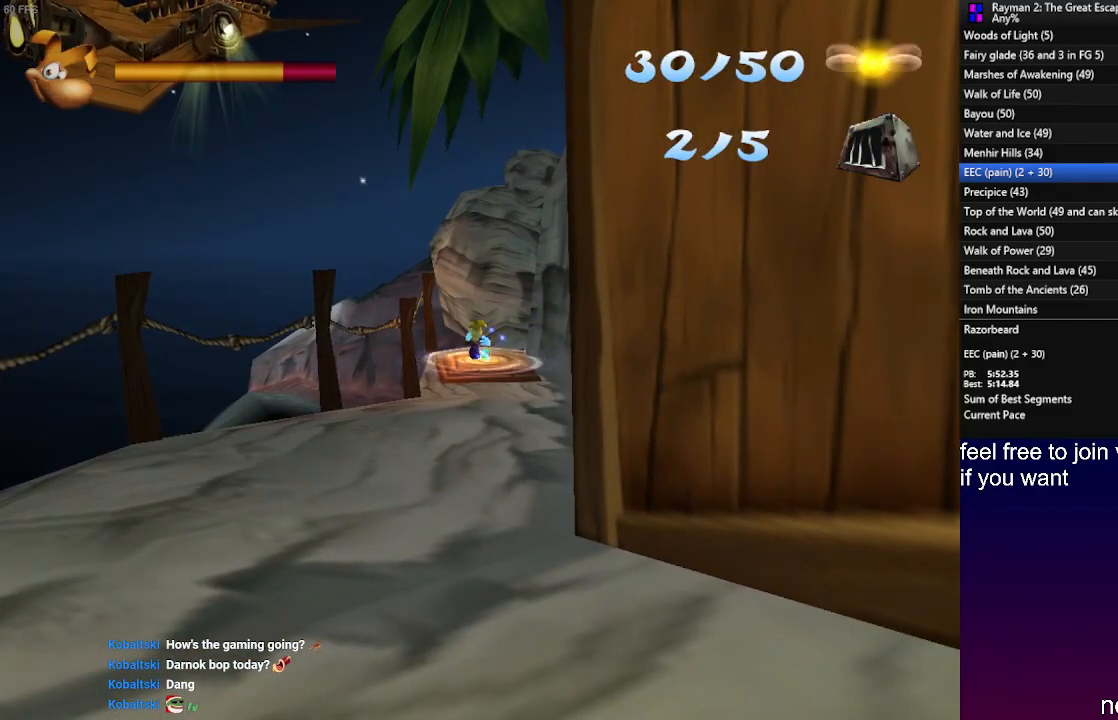
{"buttons": [], "left_stick": "center", "right_stick": "center", "events": [[433, "SQUARE", "down"], [500, "SQUARE", "up"]]}
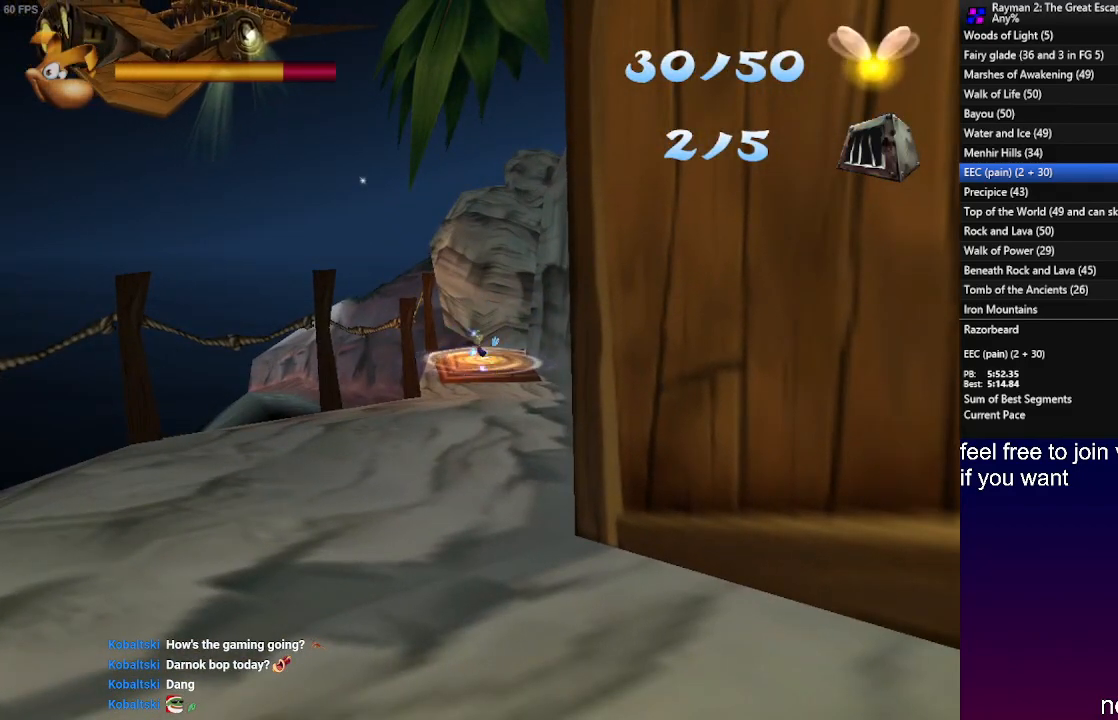
{"buttons": ["SQUARE"], "left_stick": "center", "right_stick": "center", "events": [[100, "SQUARE", "down"], [183, "SQUARE", "up"], [267, "SQUARE", "down"], [350, "SQUARE", "up"], [450, "SQUARE", "down"]]}
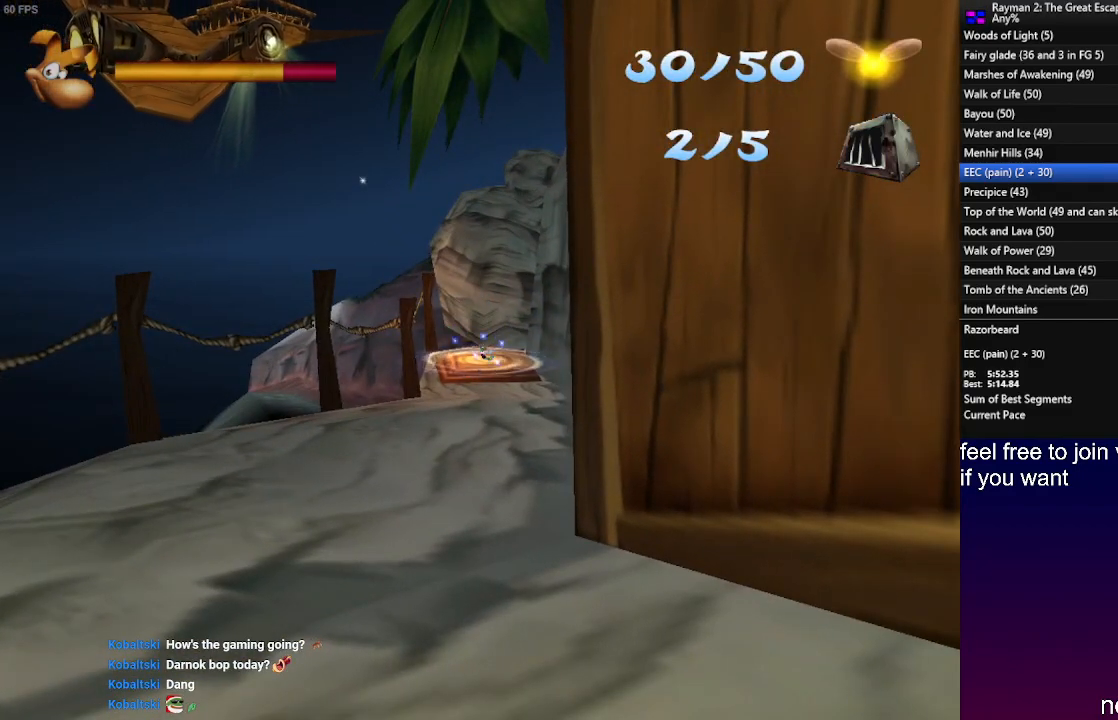
{"buttons": ["SQUARE"], "left_stick": "center", "right_stick": "center", "events": [[33, "SQUARE", "up"], [117, "SQUARE", "down"], [200, "SQUARE", "up"], [300, "SQUARE", "down"], [383, "SQUARE", "up"], [483, "SQUARE", "down"]]}
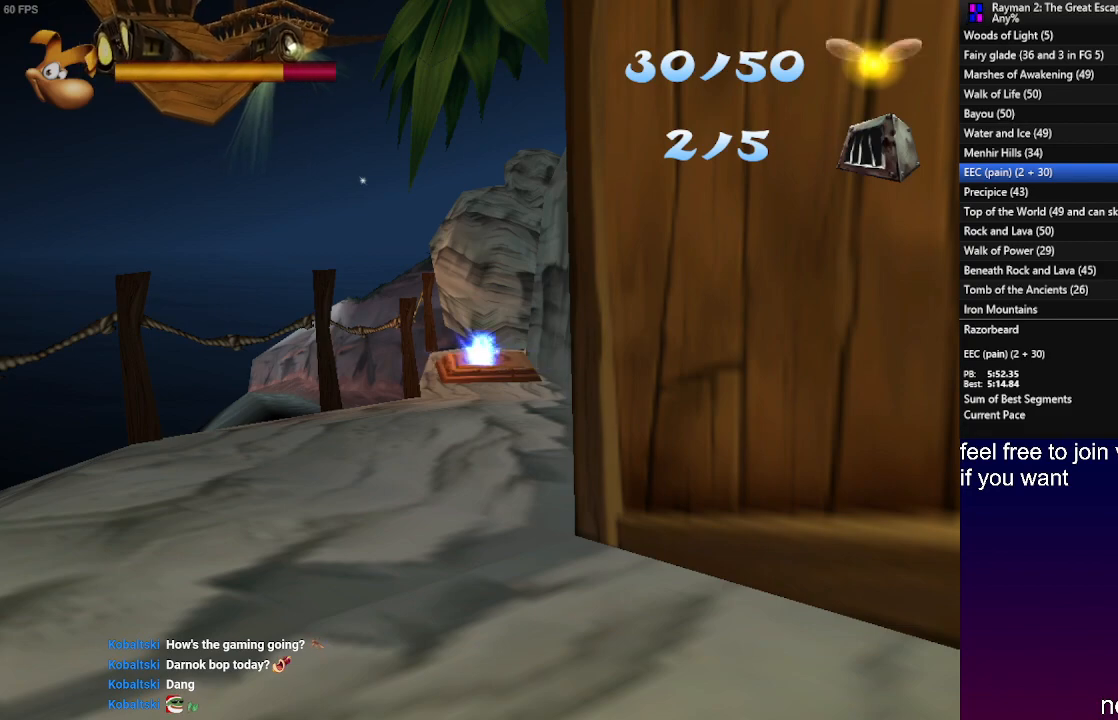
{"buttons": ["SQUARE"], "left_stick": "center", "right_stick": "center", "events": [[83, "SQUARE", "up"], [133, "SQUARE", "down"], [233, "SQUARE", "up"], [317, "SQUARE", "down"], [417, "SQUARE", "up"], [483, "SQUARE", "down"]]}
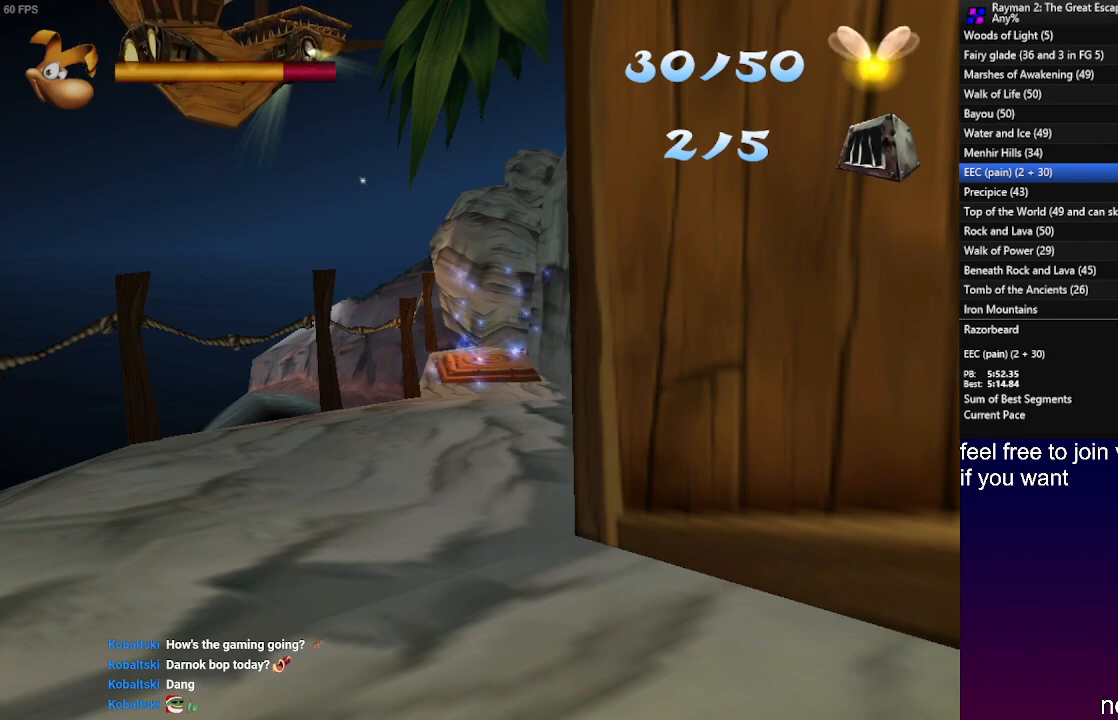
{"buttons": ["SQUARE"], "left_stick": "center", "right_stick": "center", "events": [[83, "SQUARE", "up"], [167, "SQUARE", "down"], [250, "SQUARE", "up"], [333, "SQUARE", "down"], [400, "SQUARE", "up"], [483, "SQUARE", "down"]]}
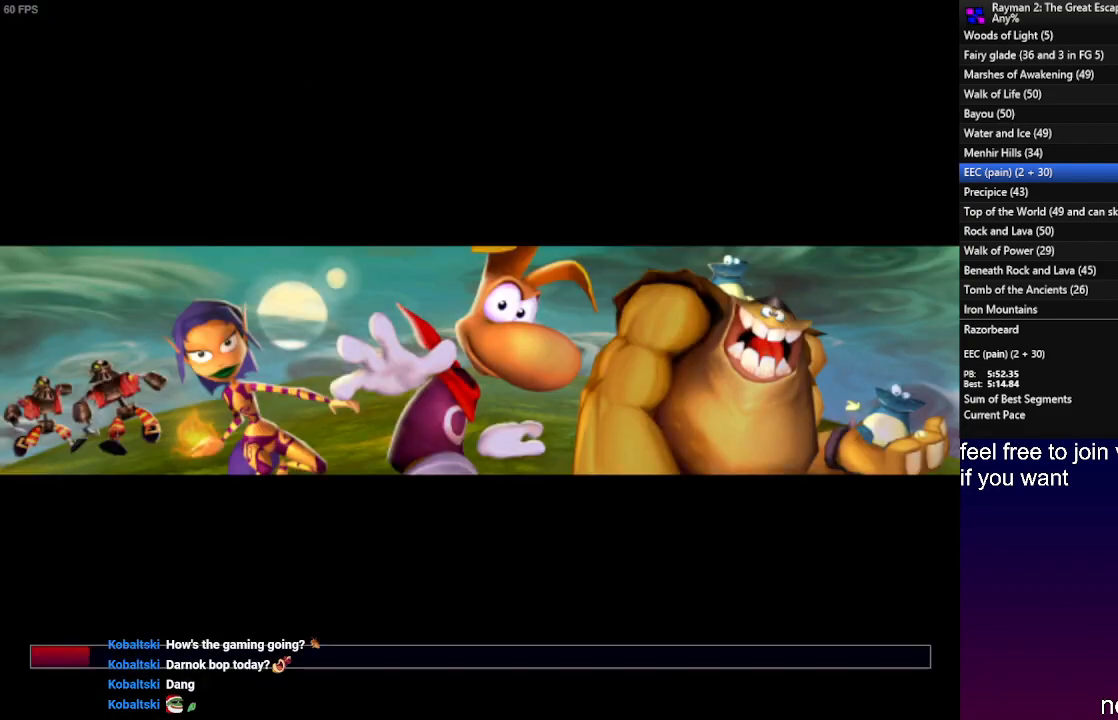
{"buttons": ["SQUARE"], "left_stick": "center", "right_stick": "center", "events": [[67, "SQUARE", "up"], [167, "SQUARE", "down"], [233, "SQUARE", "up"], [333, "SQUARE", "down"], [400, "SQUARE", "up"], [500, "SQUARE", "down"]]}
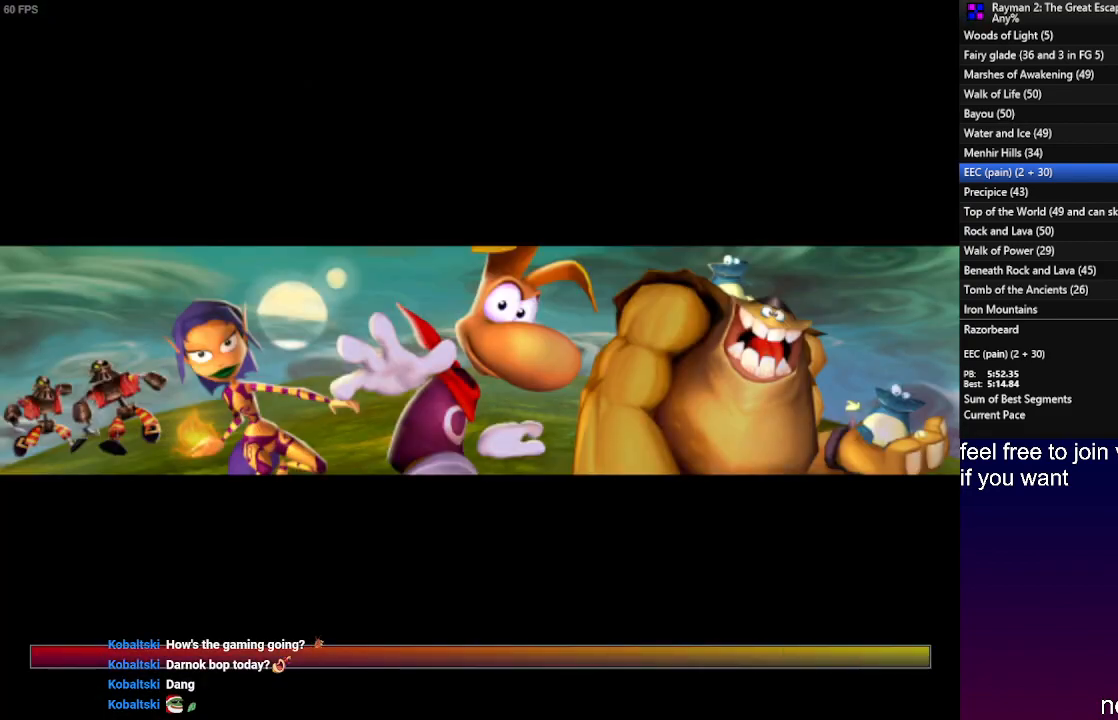
{"buttons": [], "left_stick": "center", "right_stick": "center", "events": [[83, "SQUARE", "up"], [167, "SQUARE", "down"], [250, "SQUARE", "up"], [333, "SQUARE", "down"], [433, "SQUARE", "up"]]}
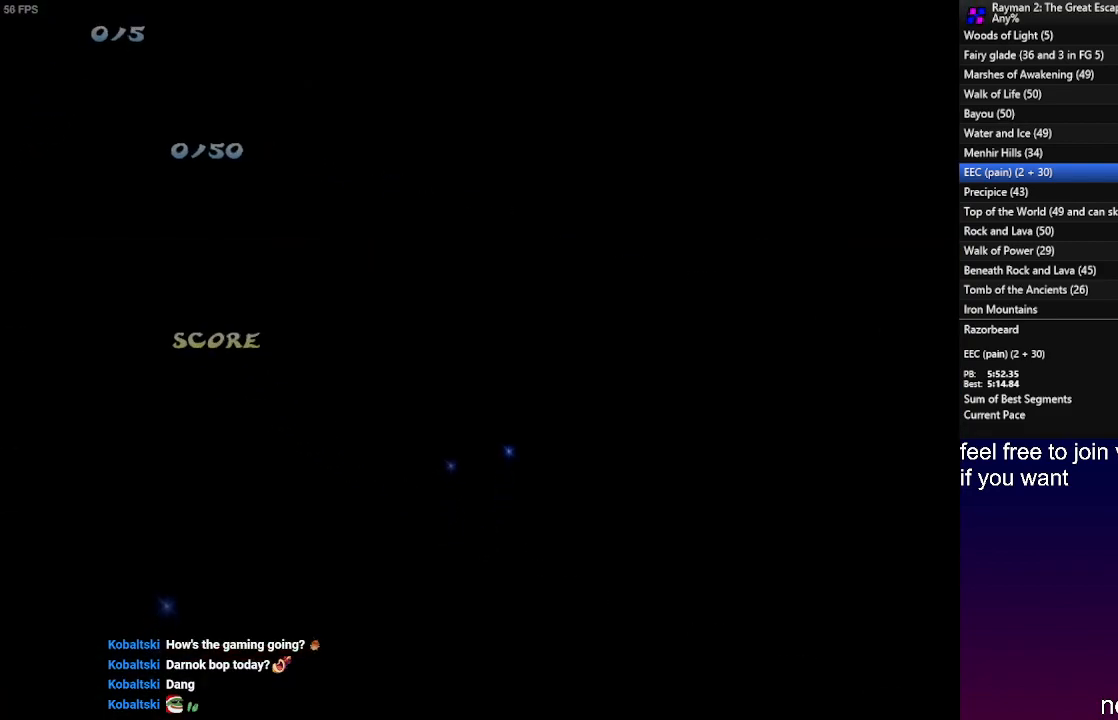
{"buttons": [], "left_stick": "center", "right_stick": "center", "events": [[17, "SQUARE", "down"], [83, "SQUARE", "up"], [183, "SQUARE", "down"], [250, "SQUARE", "up"], [350, "SQUARE", "down"], [417, "SQUARE", "up"]]}
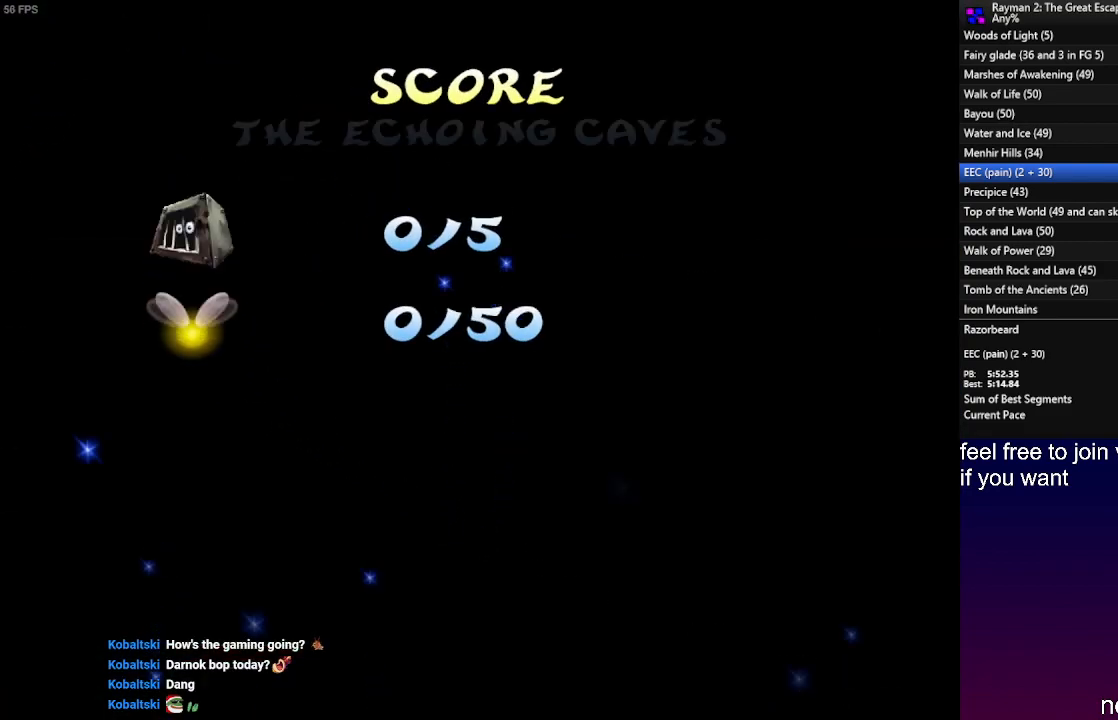
{"buttons": [], "left_stick": "center", "right_stick": "center", "events": [[17, "SQUARE", "down"], [100, "SQUARE", "up"], [183, "SQUARE", "down"], [267, "SQUARE", "up"], [350, "SQUARE", "down"], [433, "SQUARE", "up"]]}
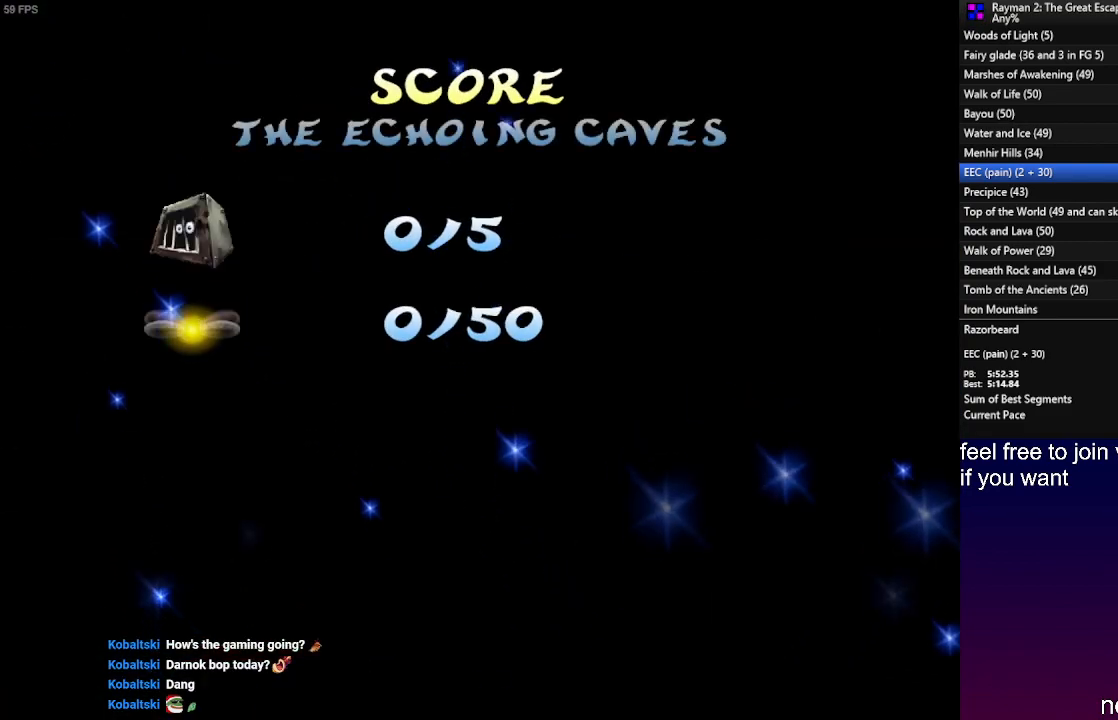
{"buttons": [], "left_stick": "center", "right_stick": "center", "events": [[17, "SQUARE", "down"], [100, "SQUARE", "up"], [183, "SQUARE", "down"], [300, "SQUARE", "up"], [367, "SQUARE", "down"], [433, "SQUARE", "up"]]}
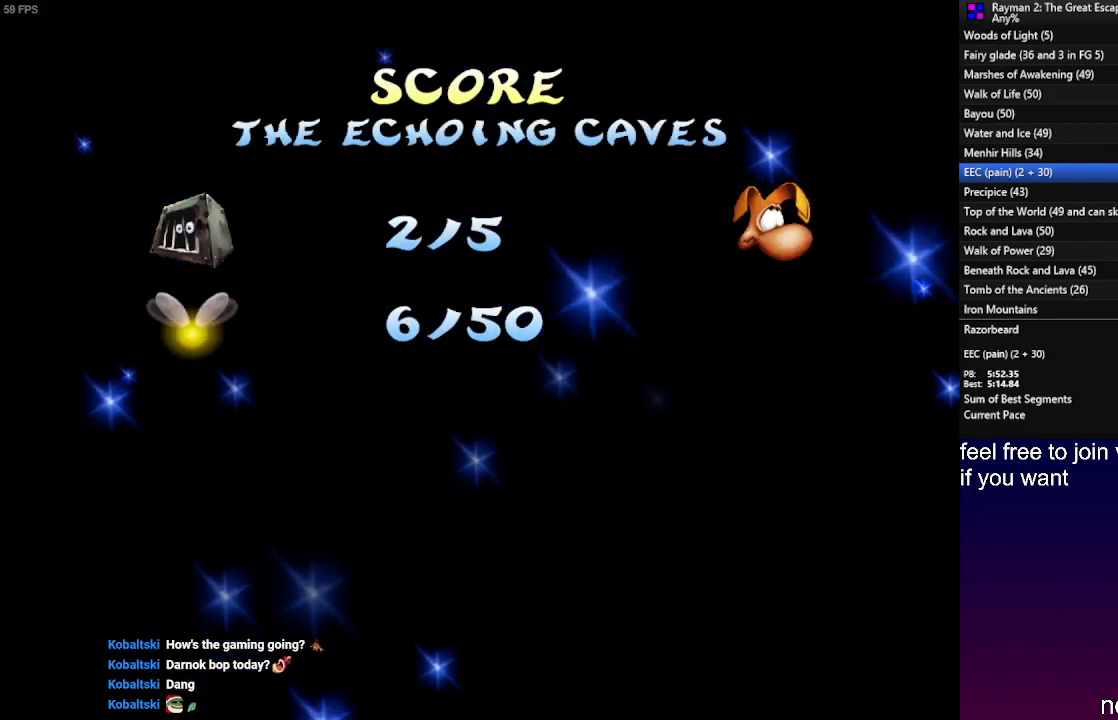
{"buttons": ["SQUARE"], "left_stick": "center", "right_stick": "center", "events": [[17, "SQUARE", "down"], [83, "SQUARE", "up"], [150, "SQUARE", "down"], [233, "SQUARE", "up"], [333, "SQUARE", "down"], [433, "SQUARE", "up"], [483, "SQUARE", "down"]]}
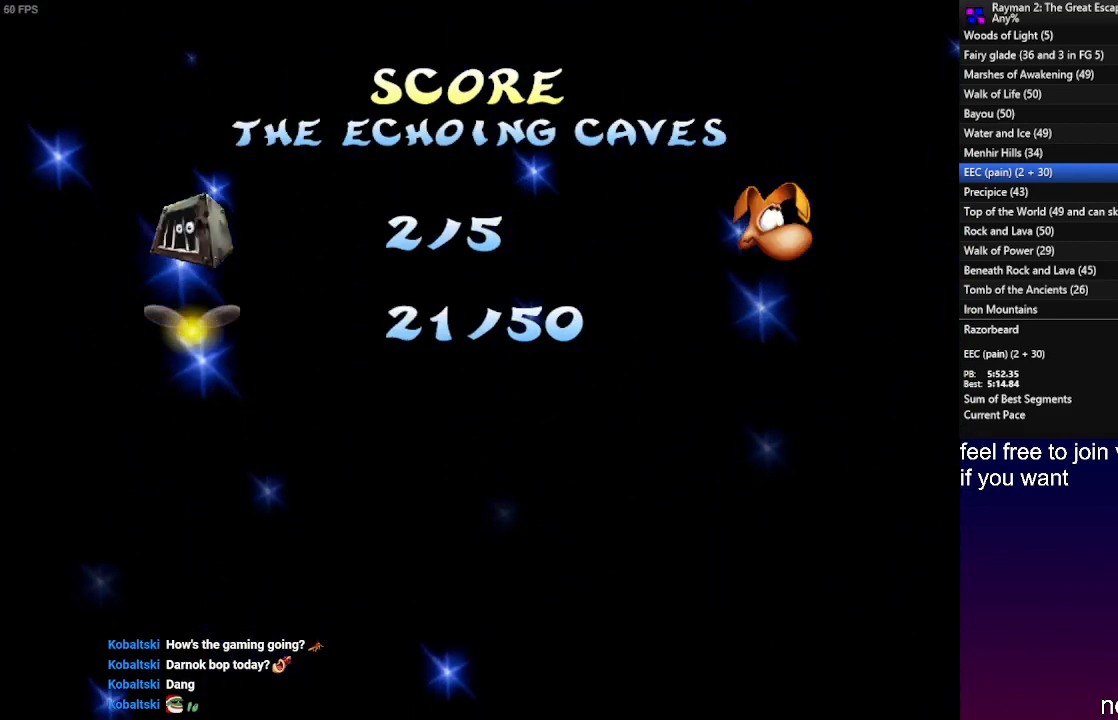
{"buttons": ["SQUARE"], "left_stick": "center", "right_stick": "center", "events": [[83, "SQUARE", "up"], [150, "SQUARE", "down"], [233, "SQUARE", "up"], [333, "SQUARE", "down"], [383, "SQUARE", "up"], [483, "SQUARE", "down"]]}
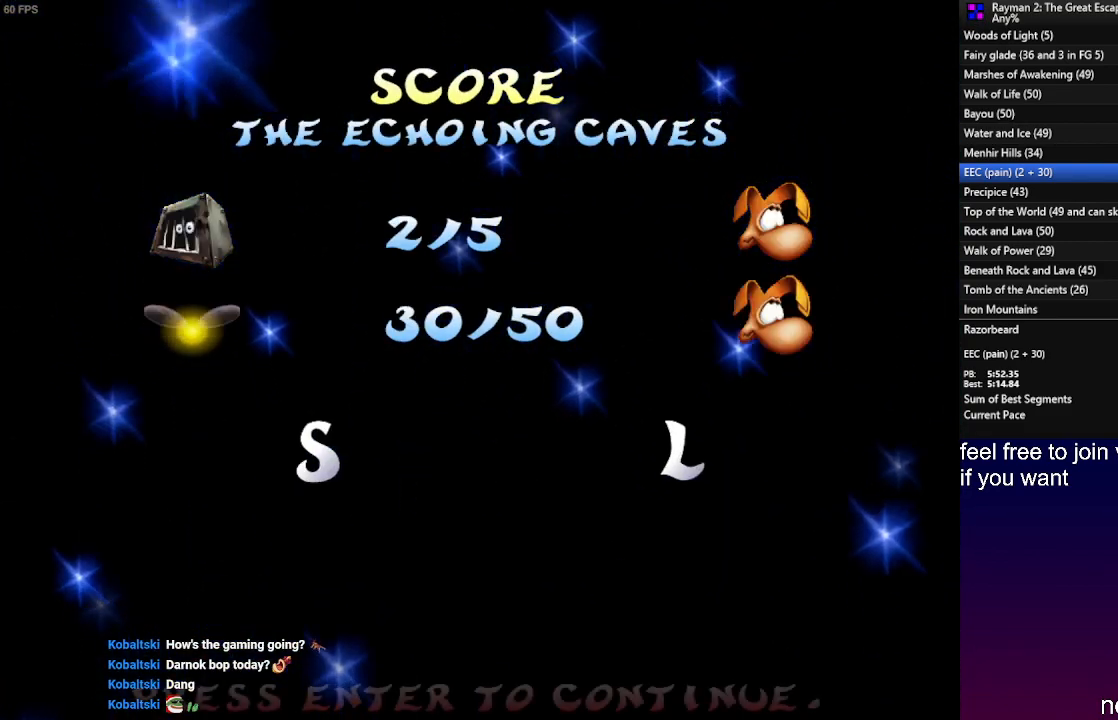
{"buttons": ["SQUARE"], "left_stick": "center", "right_stick": "center", "events": [[50, "SQUARE", "up"], [150, "SQUARE", "down"], [217, "SQUARE", "up"], [300, "SQUARE", "down"], [367, "SQUARE", "up"], [450, "SQUARE", "down"]]}